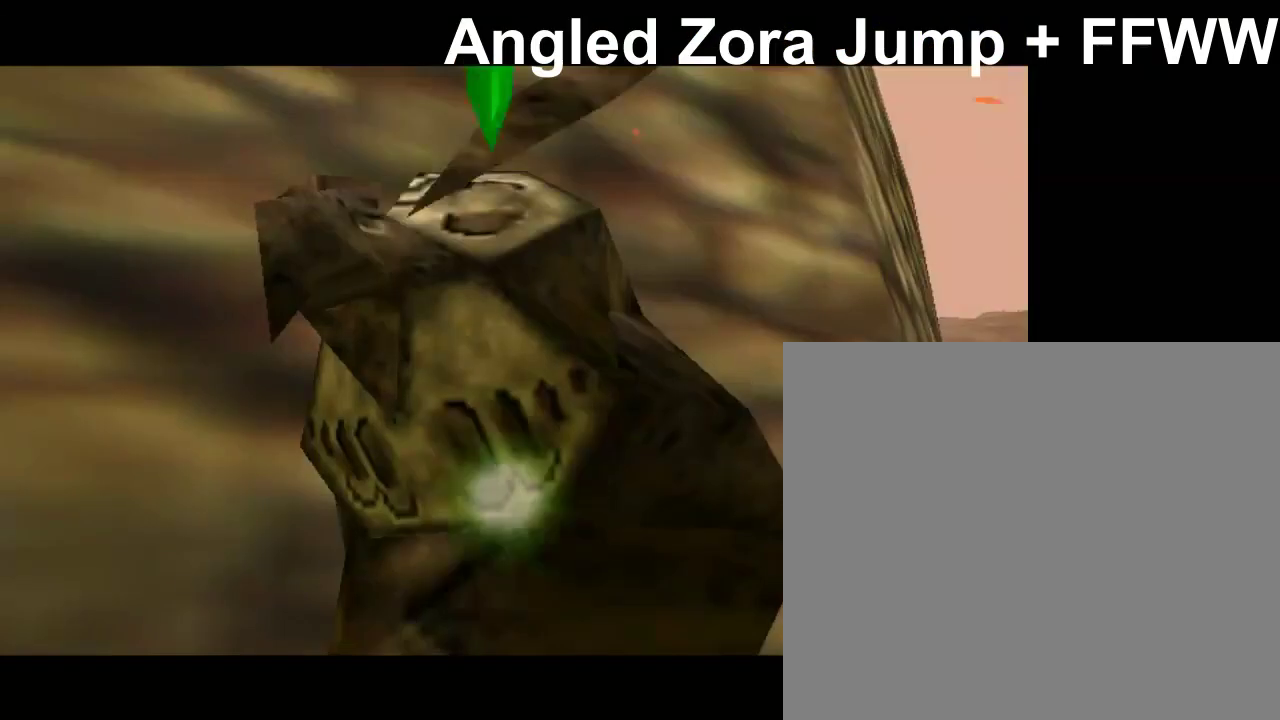
Gameplay with a controller (Nintendo layout); each line is a JSON object with the inputs held at the frame after it (dt_ms = milliseconds from this image to that frame). "events" lists button and stick changes between this image and that frame as [ms after this image, input, new state], when the widget could be followed in between. Not read: L3 R1 R3 Z right_stick.
{"dt_ms": 500, "buttons": [], "left_stick": "center", "events": []}
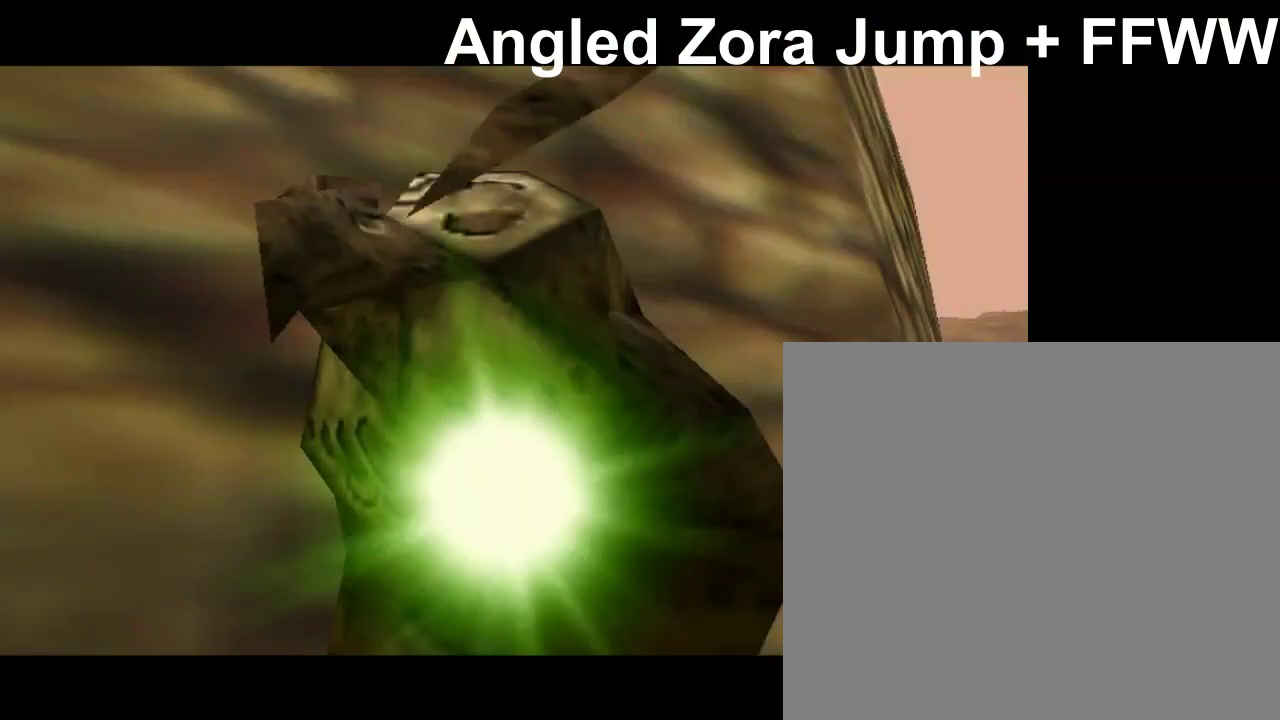
{"dt_ms": 500, "buttons": [], "left_stick": "center", "events": []}
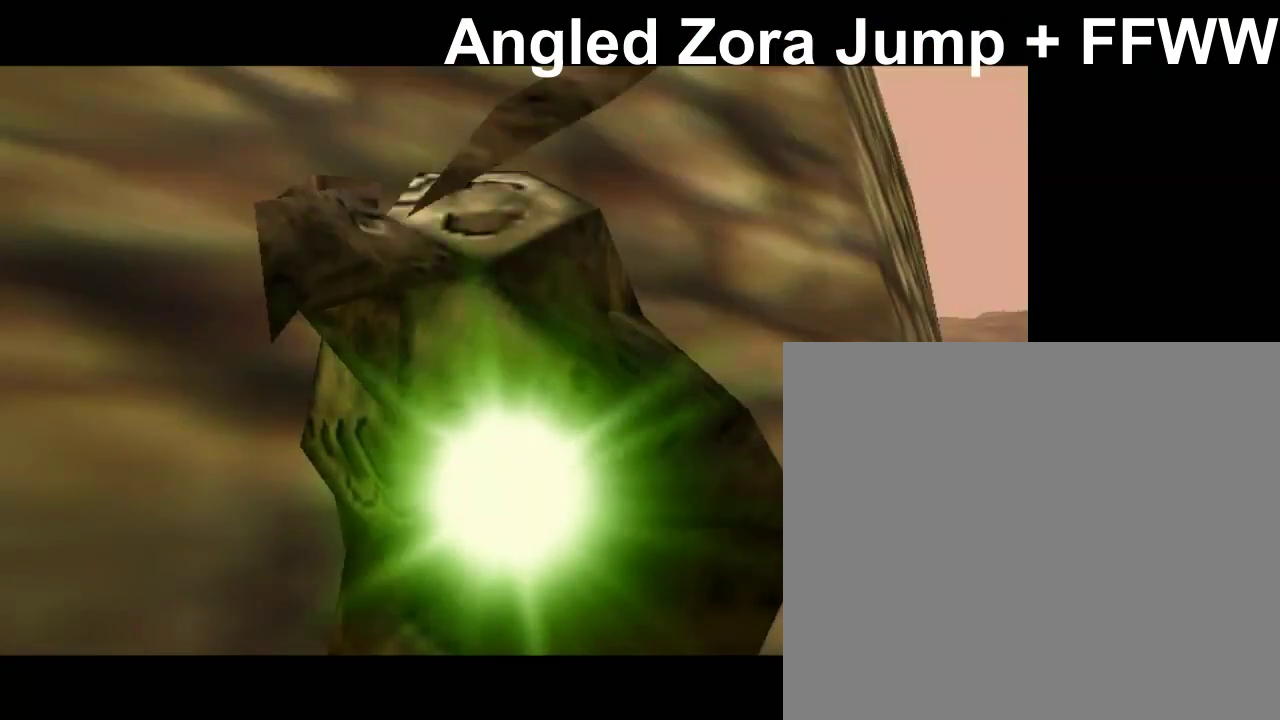
{"dt_ms": 500, "buttons": [], "left_stick": "center", "events": []}
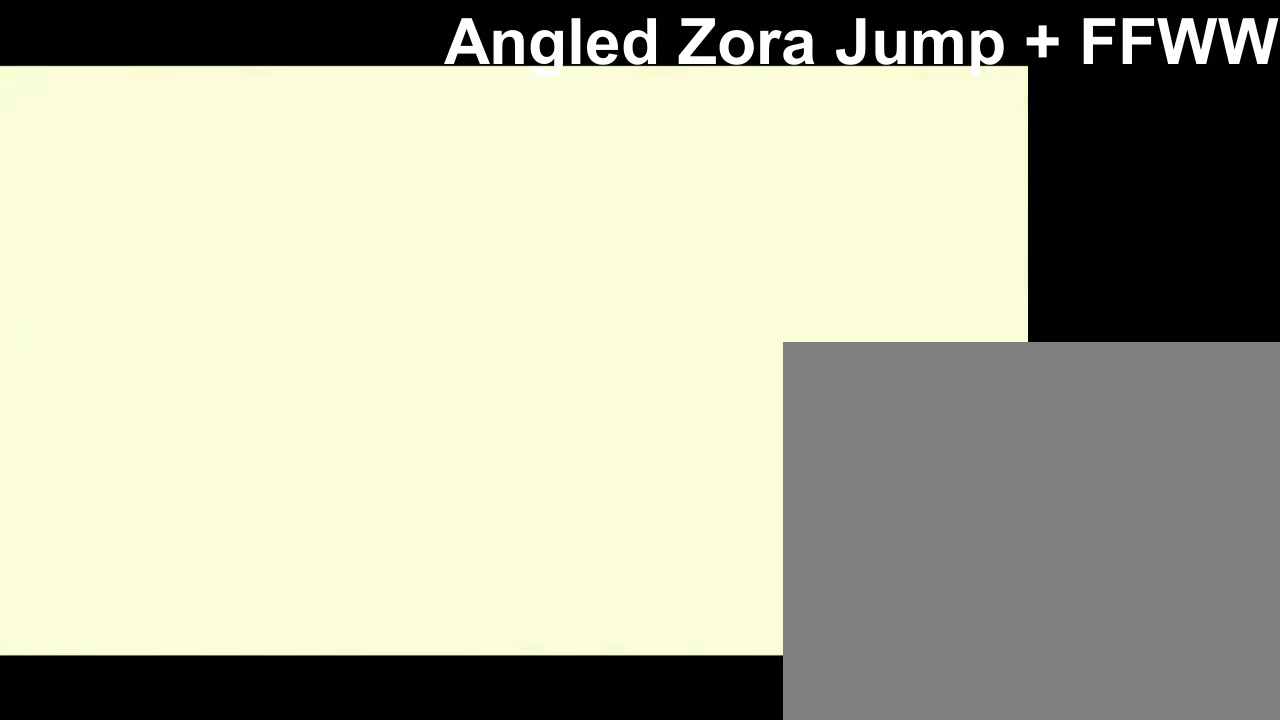
{"dt_ms": 500, "buttons": [], "left_stick": "center", "events": []}
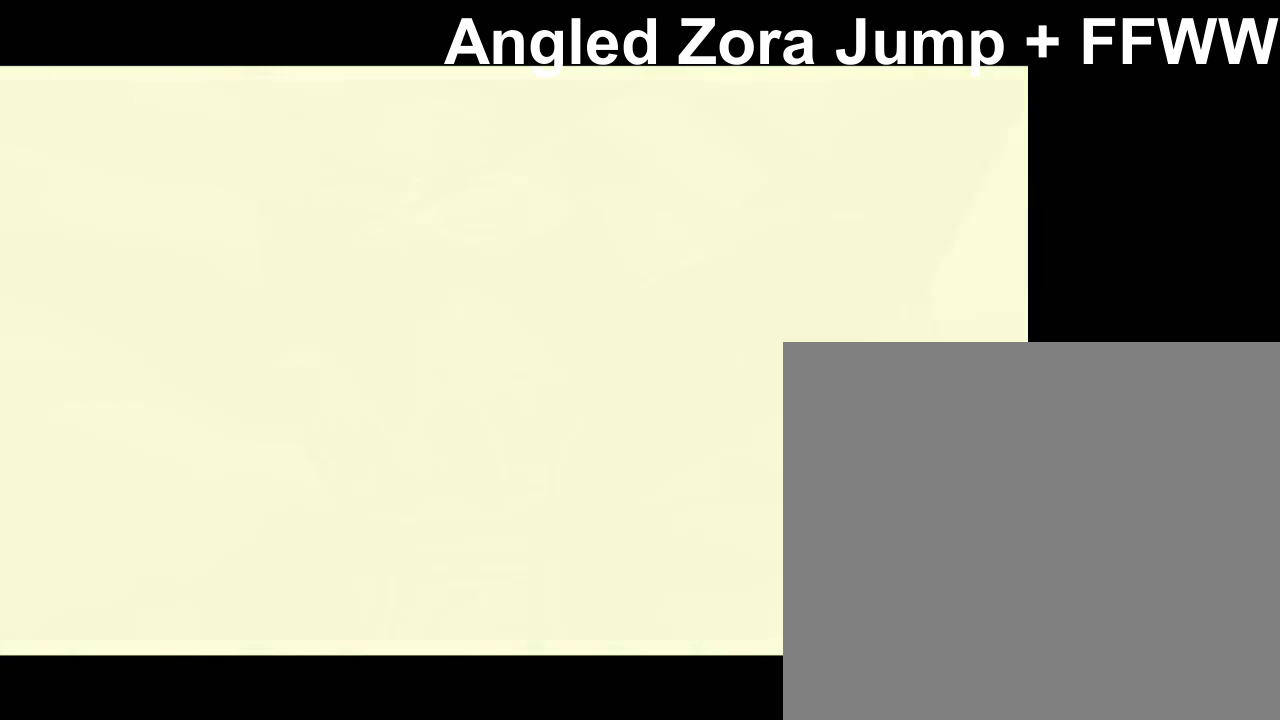
{"dt_ms": 500, "buttons": [], "left_stick": "up", "events": [[150, "left_stick", "up"]]}
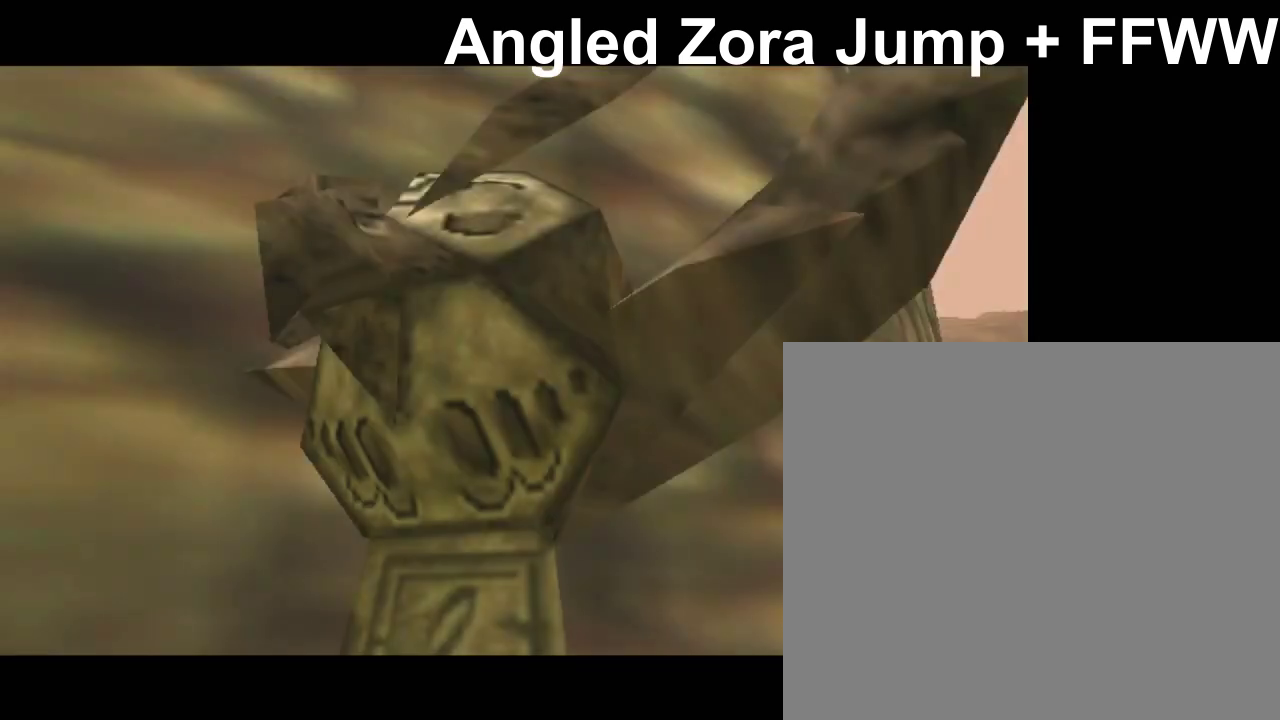
{"dt_ms": 500, "buttons": [], "left_stick": "up-right", "events": [[250, "left_stick", "up-right"]]}
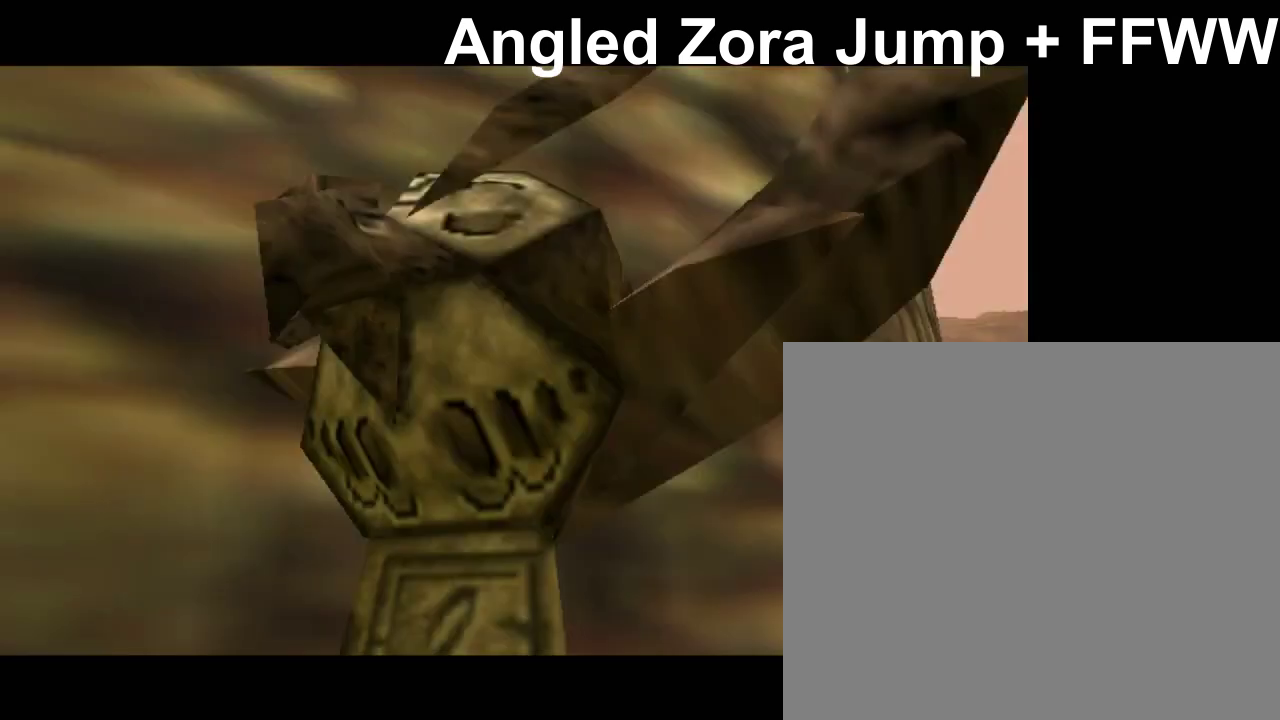
{"dt_ms": 500, "buttons": [], "left_stick": "right", "events": [[500, "left_stick", "right"]]}
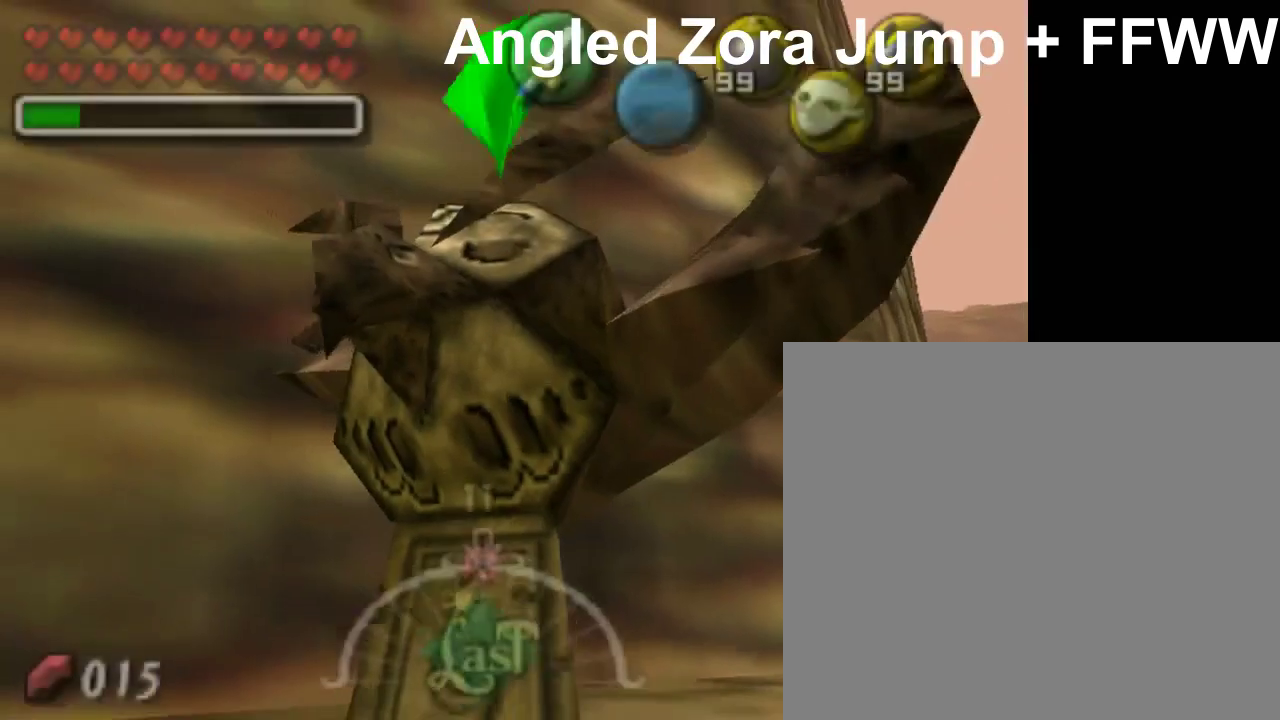
{"dt_ms": 500, "buttons": ["A"], "left_stick": "right", "events": [[300, "A", "down"]]}
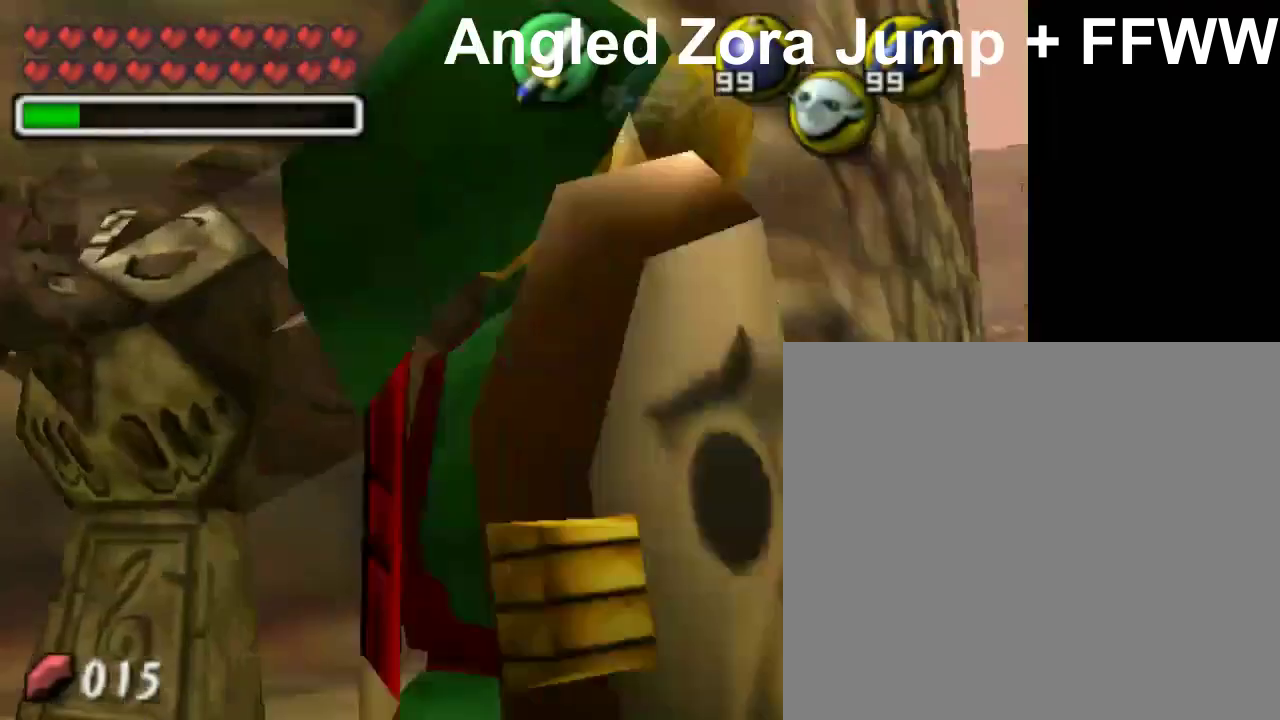
{"dt_ms": 500, "buttons": ["A"], "left_stick": "center", "events": [[100, "A", "up"], [150, "left_stick", "up-right"], [200, "L1", "down"], [200, "left_stick", "center"], [350, "L1", "up"], [500, "A", "down"]]}
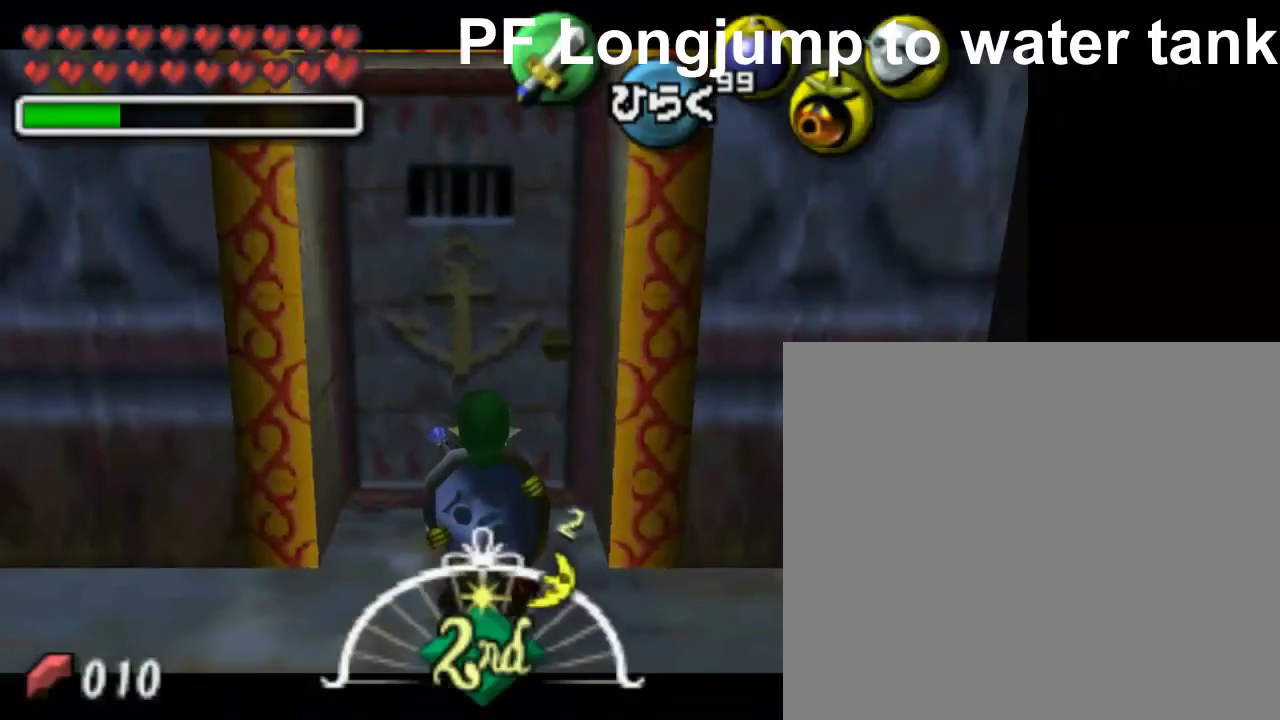
{"dt_ms": 500, "buttons": [], "left_stick": "center", "events": [[150, "A", "up"]]}
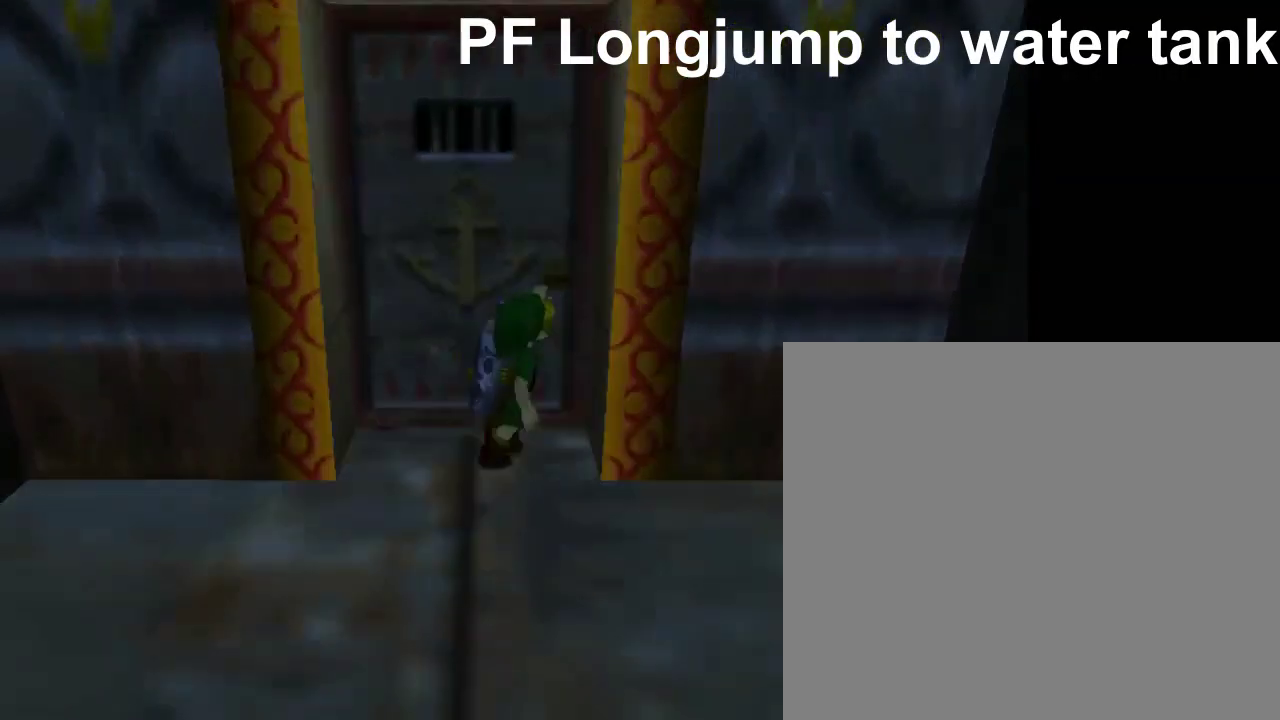
{"dt_ms": 500, "buttons": [], "left_stick": "center", "events": []}
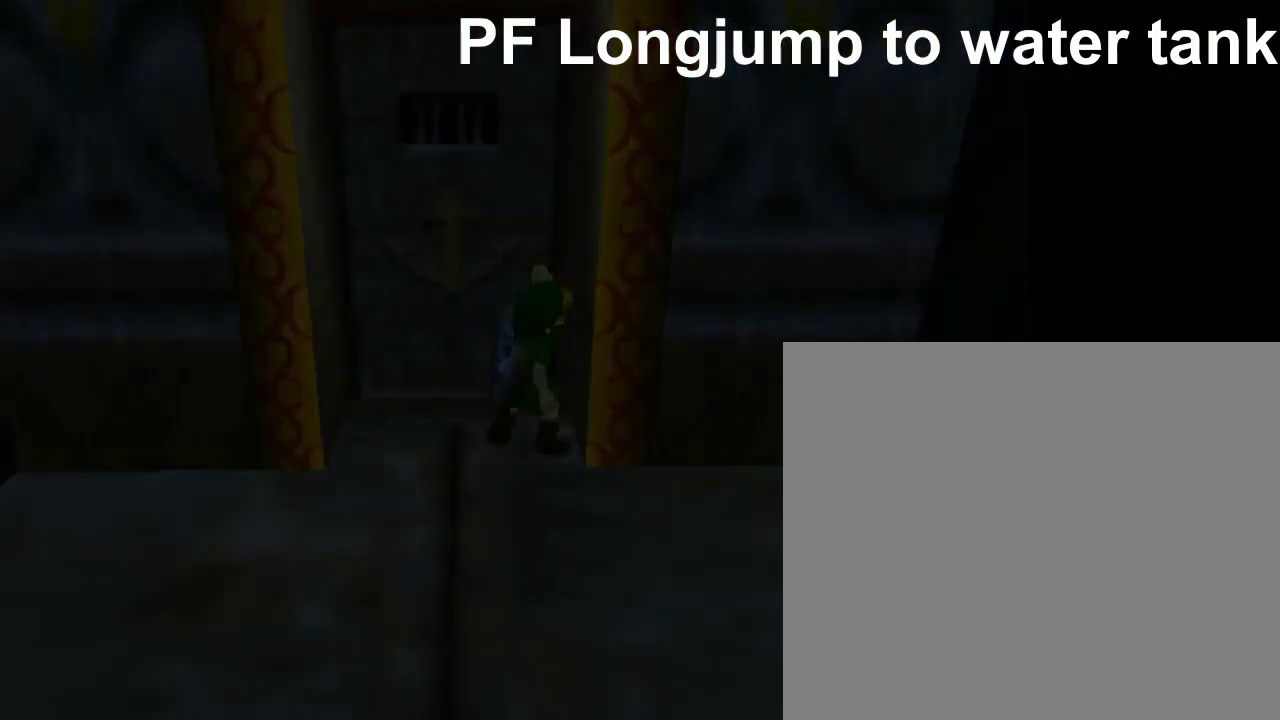
{"dt_ms": 500, "buttons": [], "left_stick": "center", "events": []}
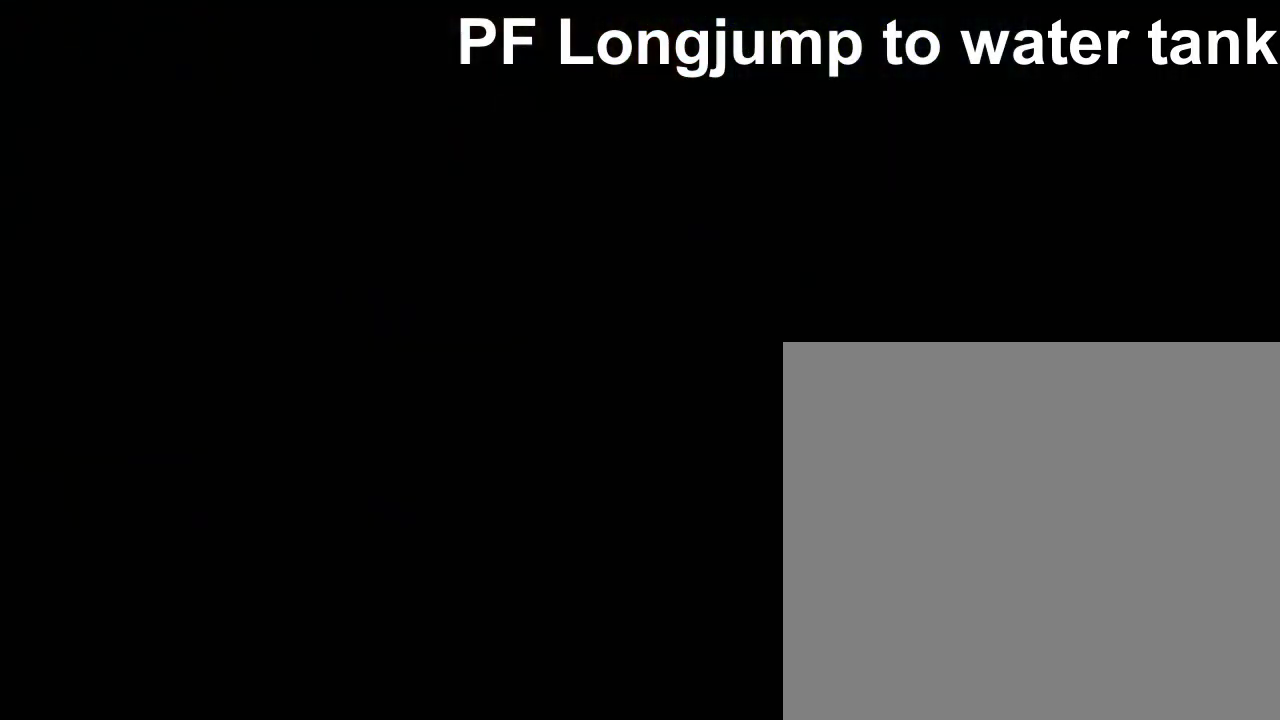
{"dt_ms": 500, "buttons": [], "left_stick": "center", "events": []}
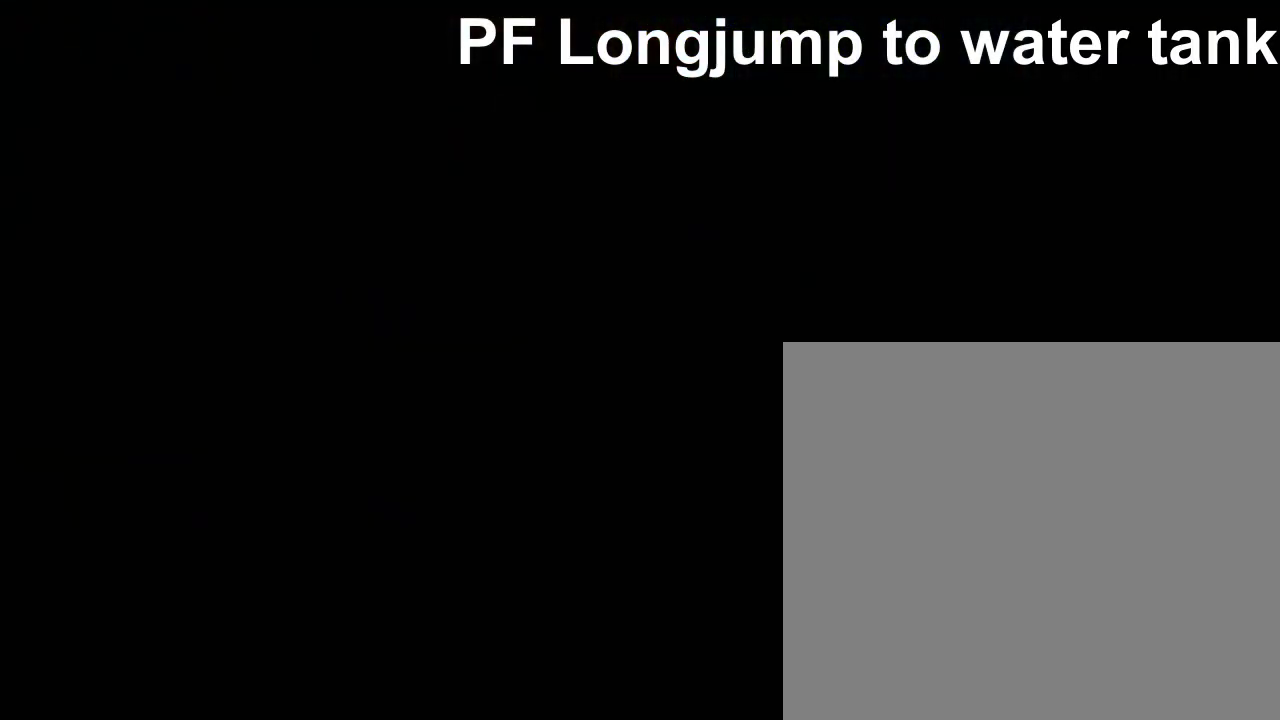
{"dt_ms": 500, "buttons": [], "left_stick": "center", "events": []}
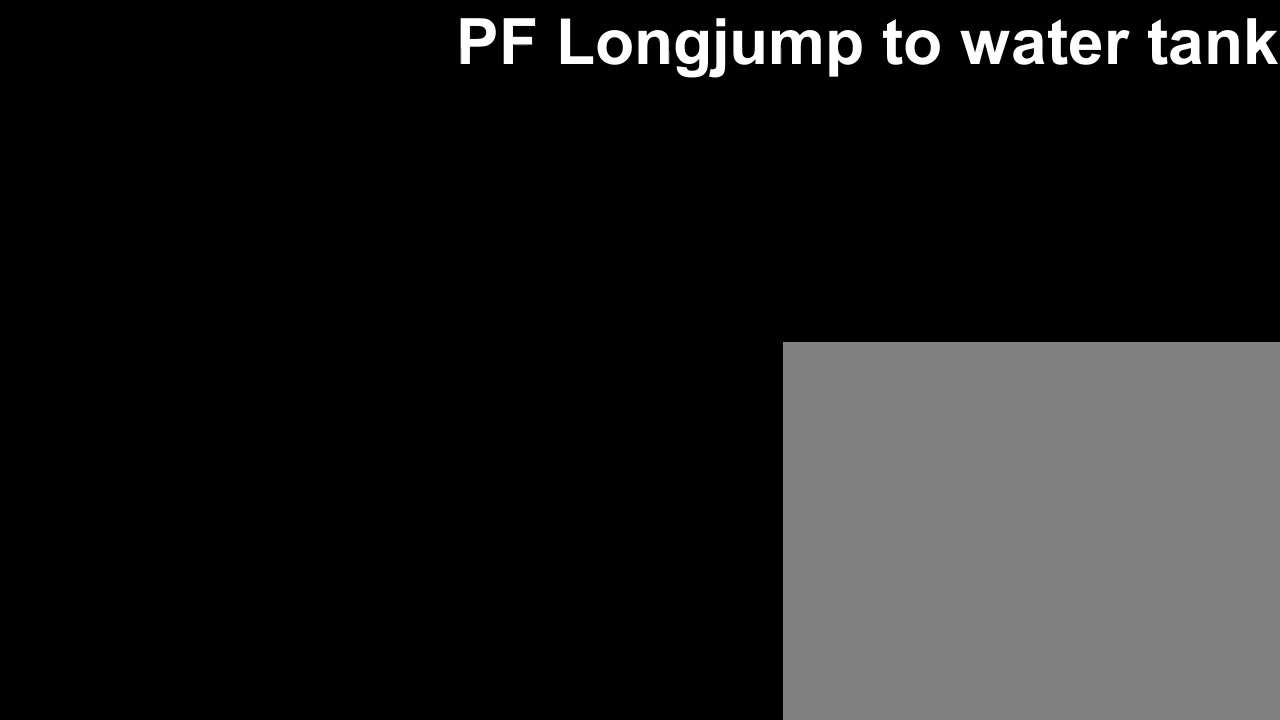
{"dt_ms": 500, "buttons": [], "left_stick": "center", "events": []}
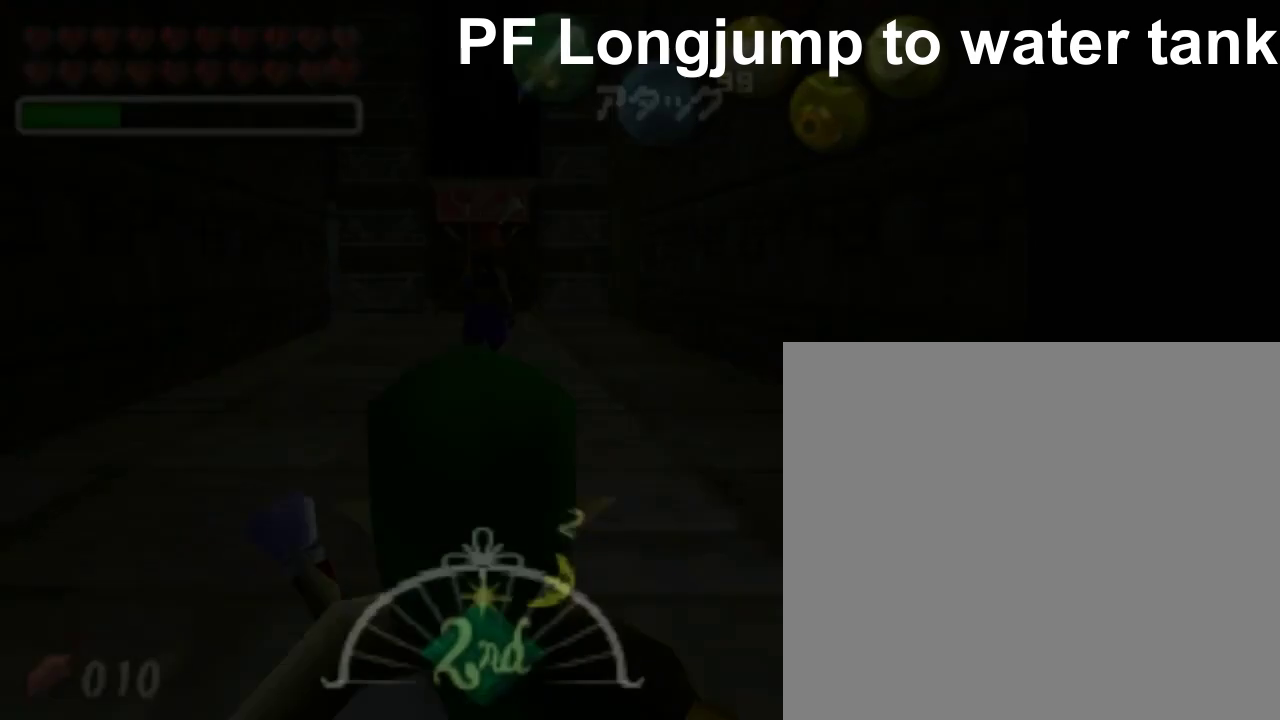
{"dt_ms": 500, "buttons": [], "left_stick": "center", "events": []}
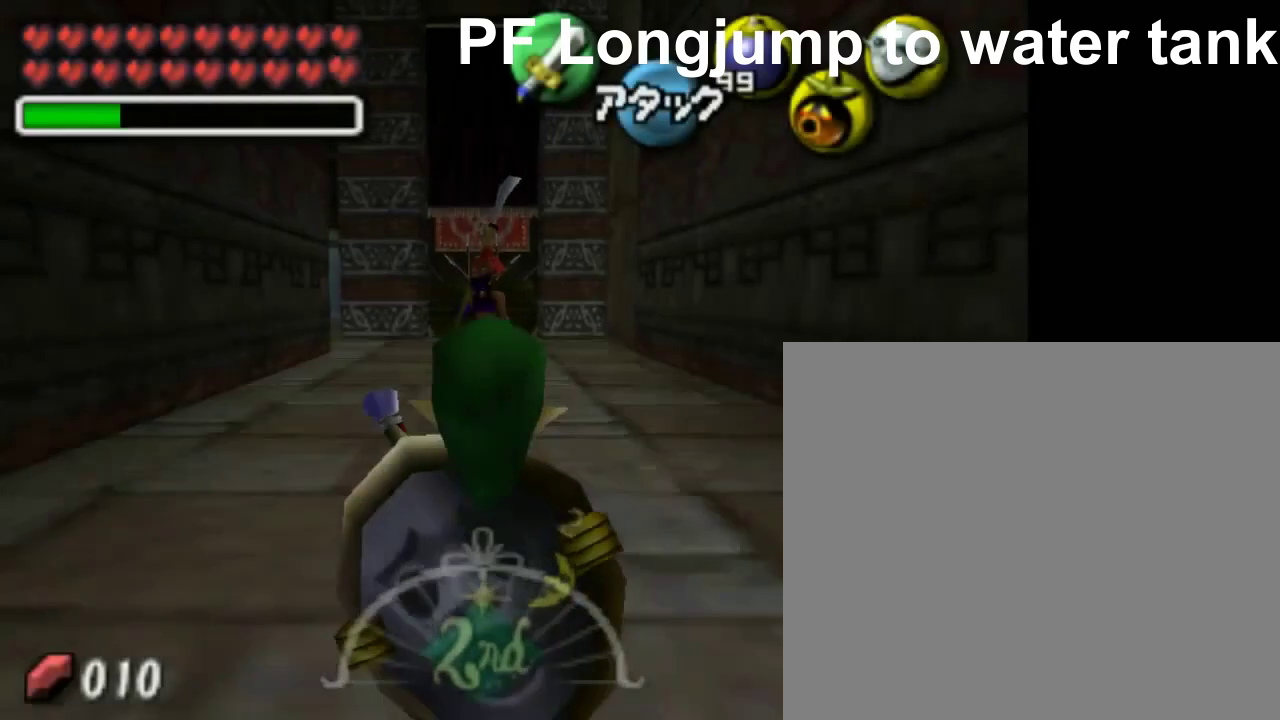
{"dt_ms": 500, "buttons": [], "left_stick": "center", "events": []}
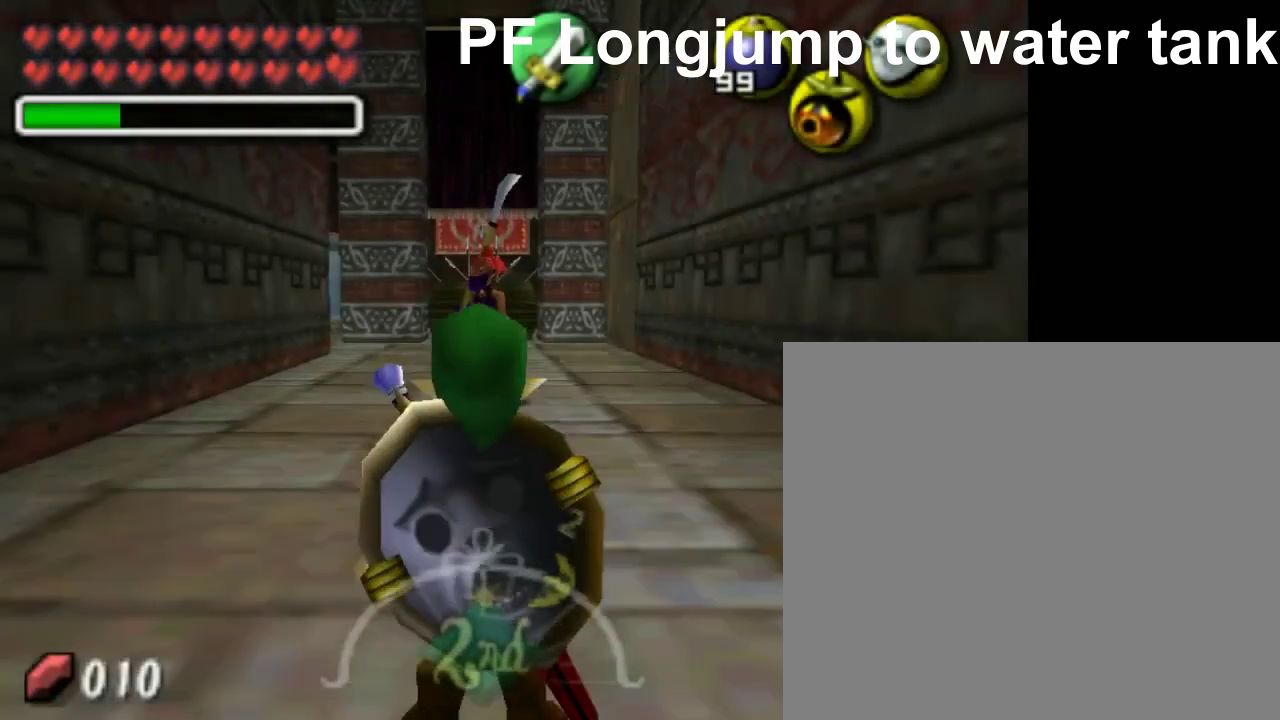
{"dt_ms": 1000, "buttons": ["L1"], "left_stick": "up", "events": [[150, "L1", "down"], [300, "left_stick", "right"], [350, "A", "down"], [450, "A", "up"], [650, "left_stick", "center"], [750, "left_stick", "up"], [850, "A", "down"], [950, "A", "up"]]}
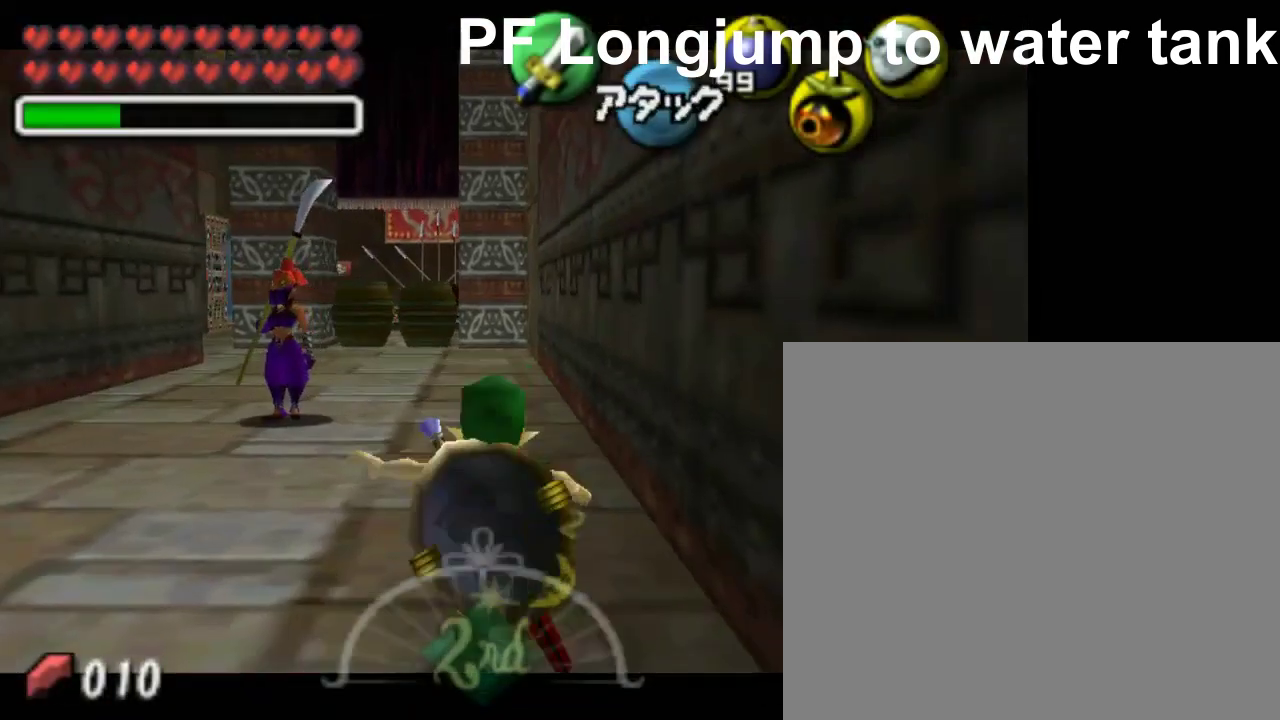
{"dt_ms": 500, "buttons": ["A", "L1"], "left_stick": "up", "events": [[500, "A", "down"]]}
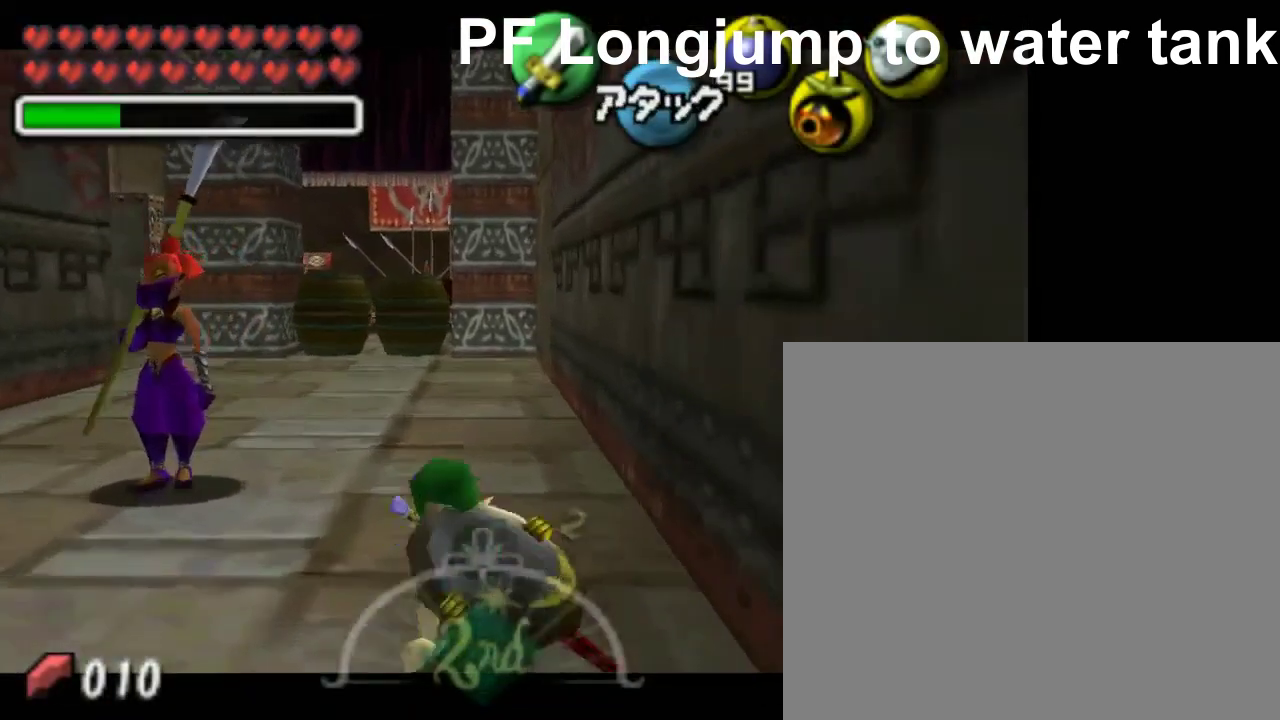
{"dt_ms": 500, "buttons": ["L1"], "left_stick": "up", "events": [[200, "A", "up"]]}
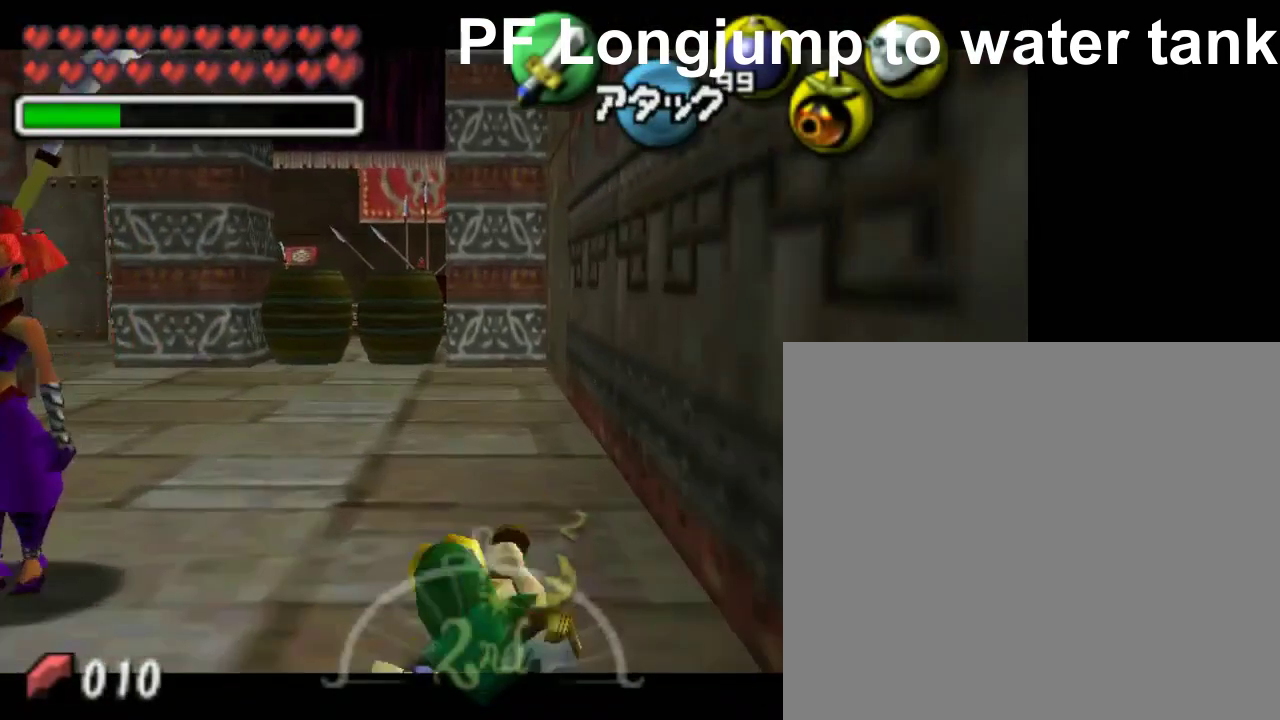
{"dt_ms": 500, "buttons": ["L1"], "left_stick": "up", "events": [[200, "A", "down"], [450, "A", "up"]]}
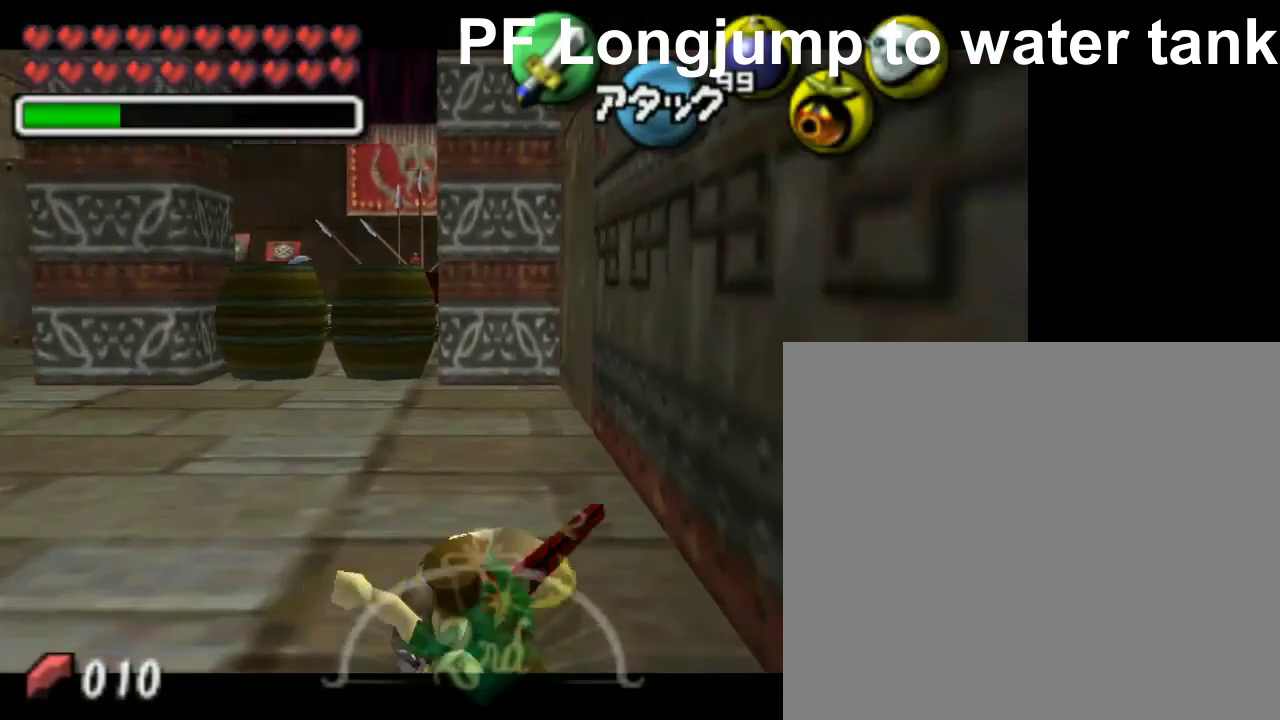
{"dt_ms": 500, "buttons": ["A", "L1"], "left_stick": "up", "events": [[400, "A", "down"]]}
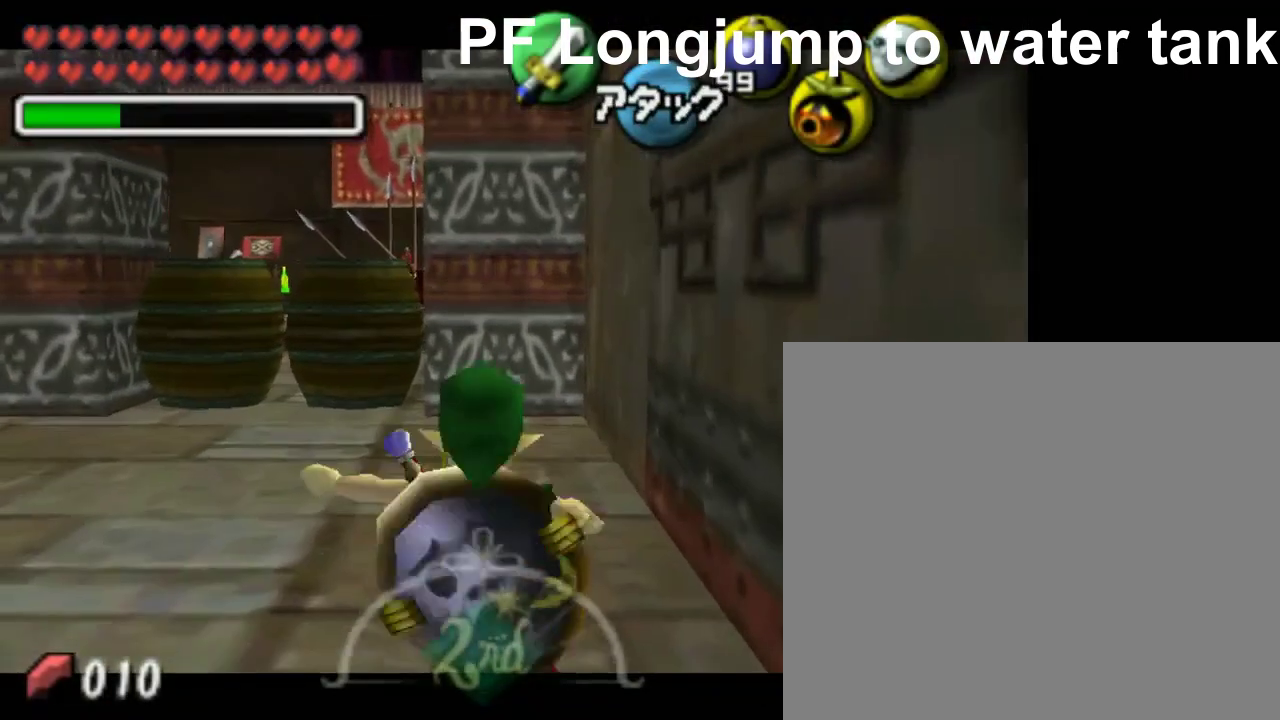
{"dt_ms": 500, "buttons": [], "left_stick": "up-left", "events": [[50, "A", "up"], [200, "L1", "up"], [500, "left_stick", "up-left"]]}
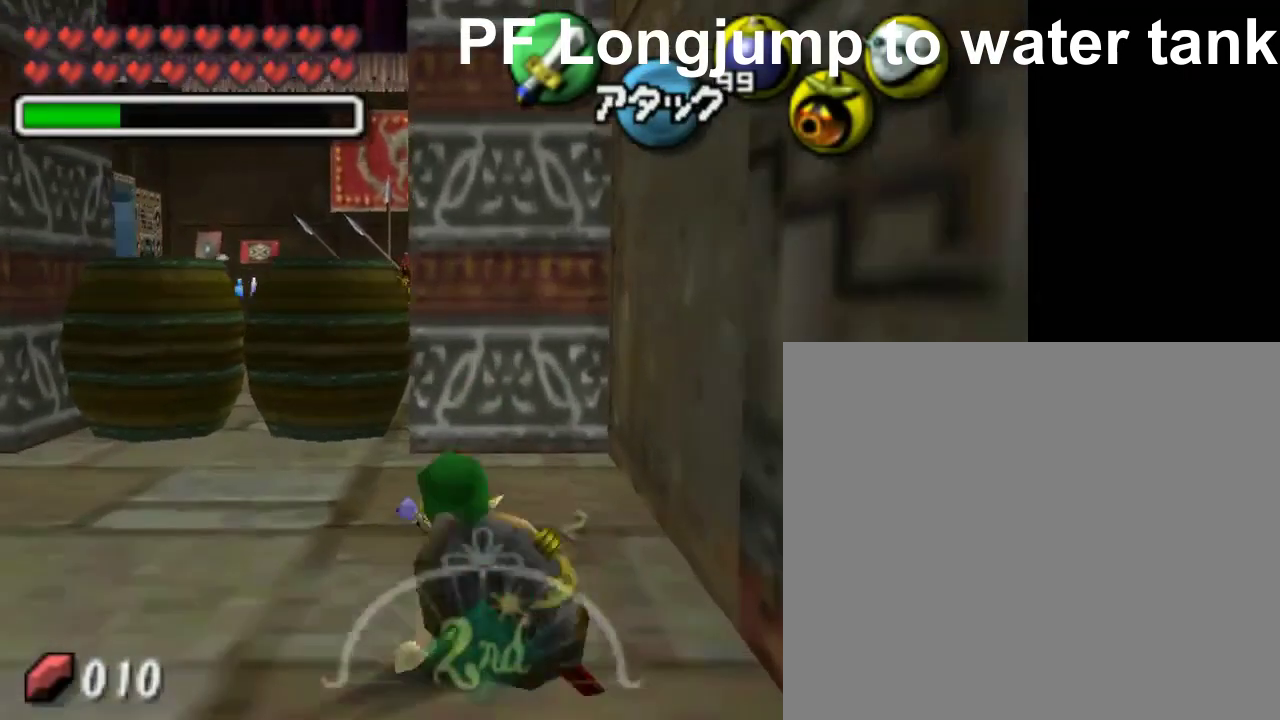
{"dt_ms": 500, "buttons": [], "left_stick": "up-left", "events": []}
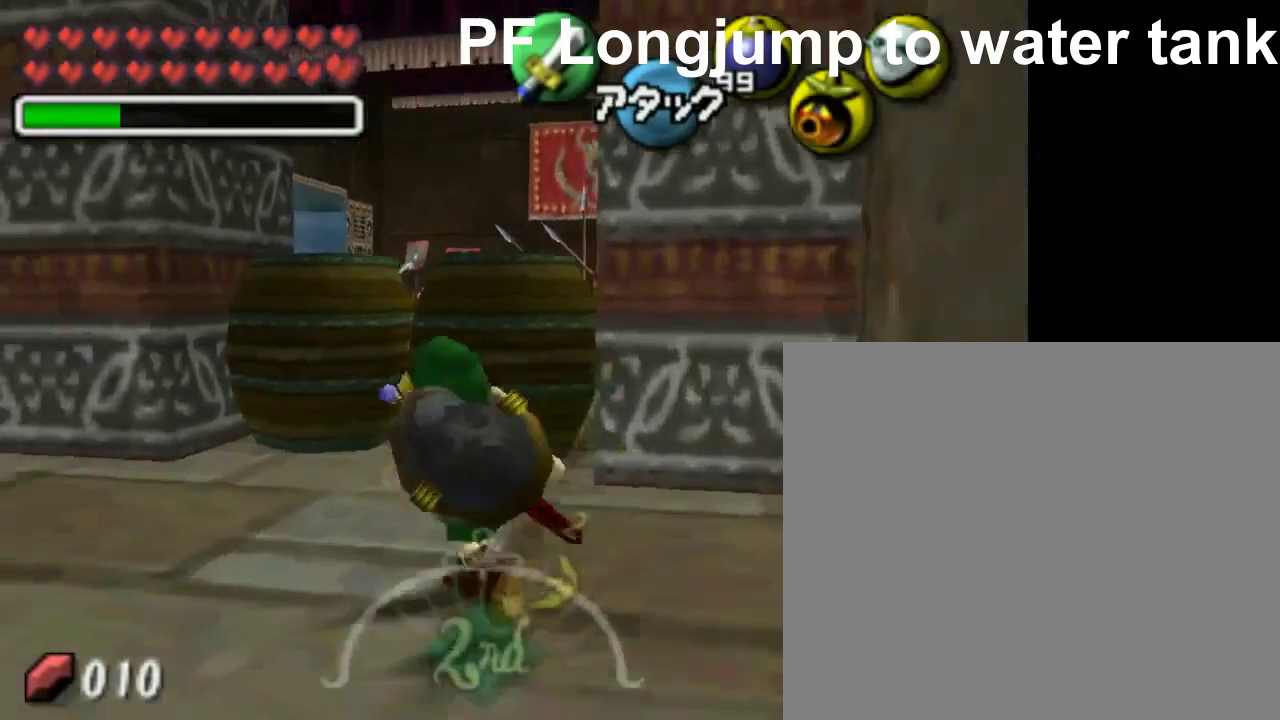
{"dt_ms": 500, "buttons": [], "left_stick": "up", "events": [[50, "left_stick", "up"]]}